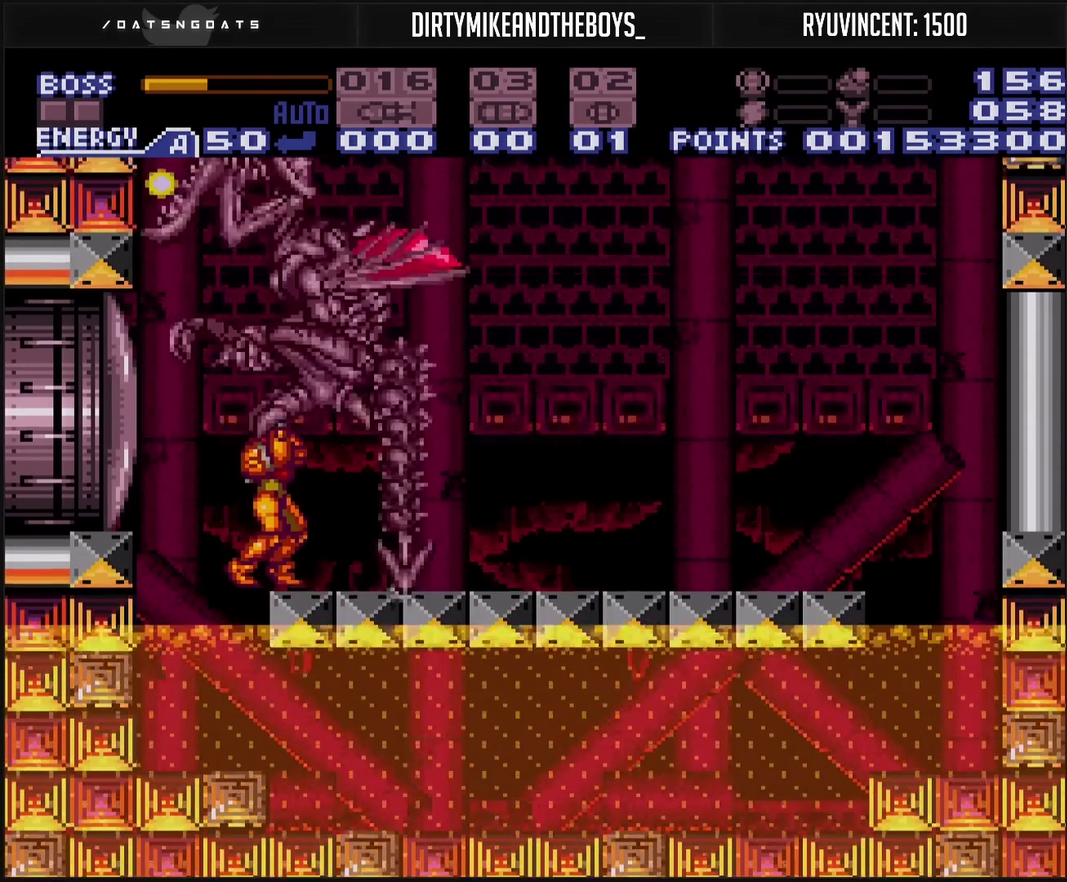
Gameplay with a controller (PlayStation layout); each line is a JSON object with the inputs held at the frame after it. "events" lists button and stick changes between this image and that frame as [ms after this image, input, new state], when the widget could be followed in between. Not read: L2 L3 R2 R3.
{"buttons": ["TRIANGLE", "DPAD_UP"], "events": []}
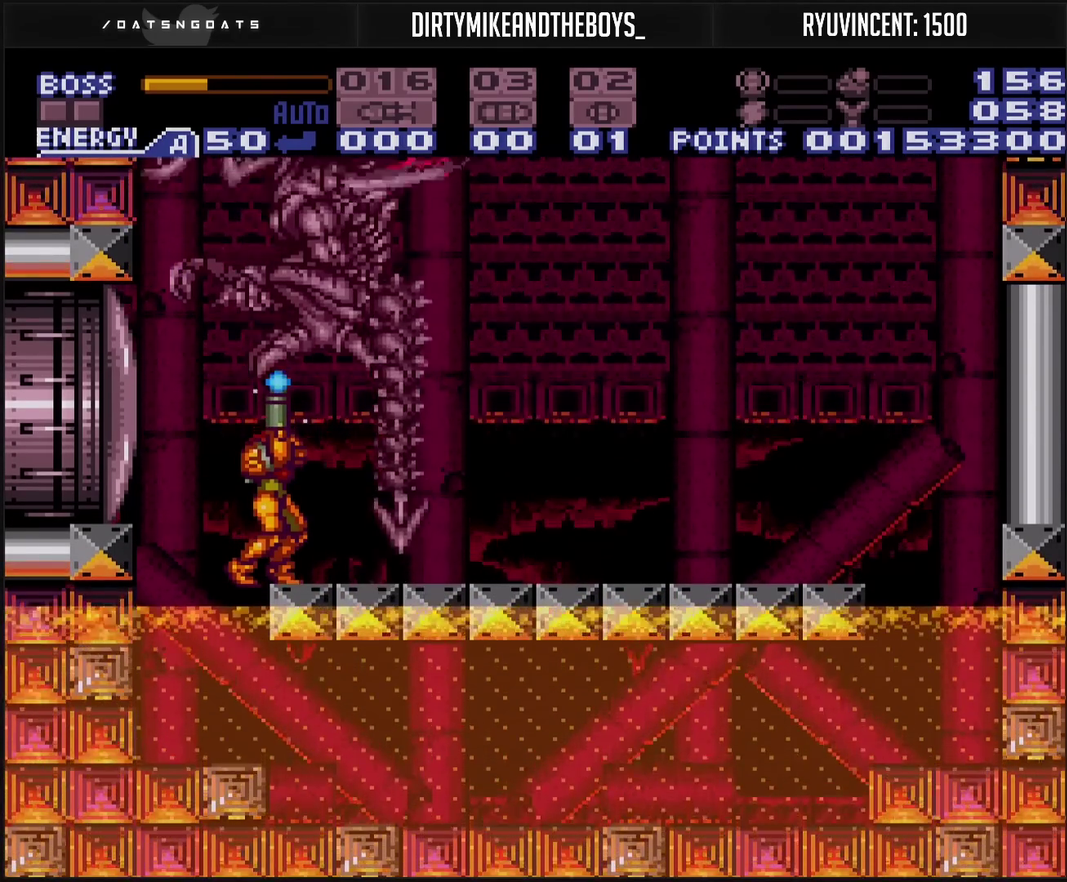
{"buttons": ["TRIANGLE", "DPAD_UP"], "events": []}
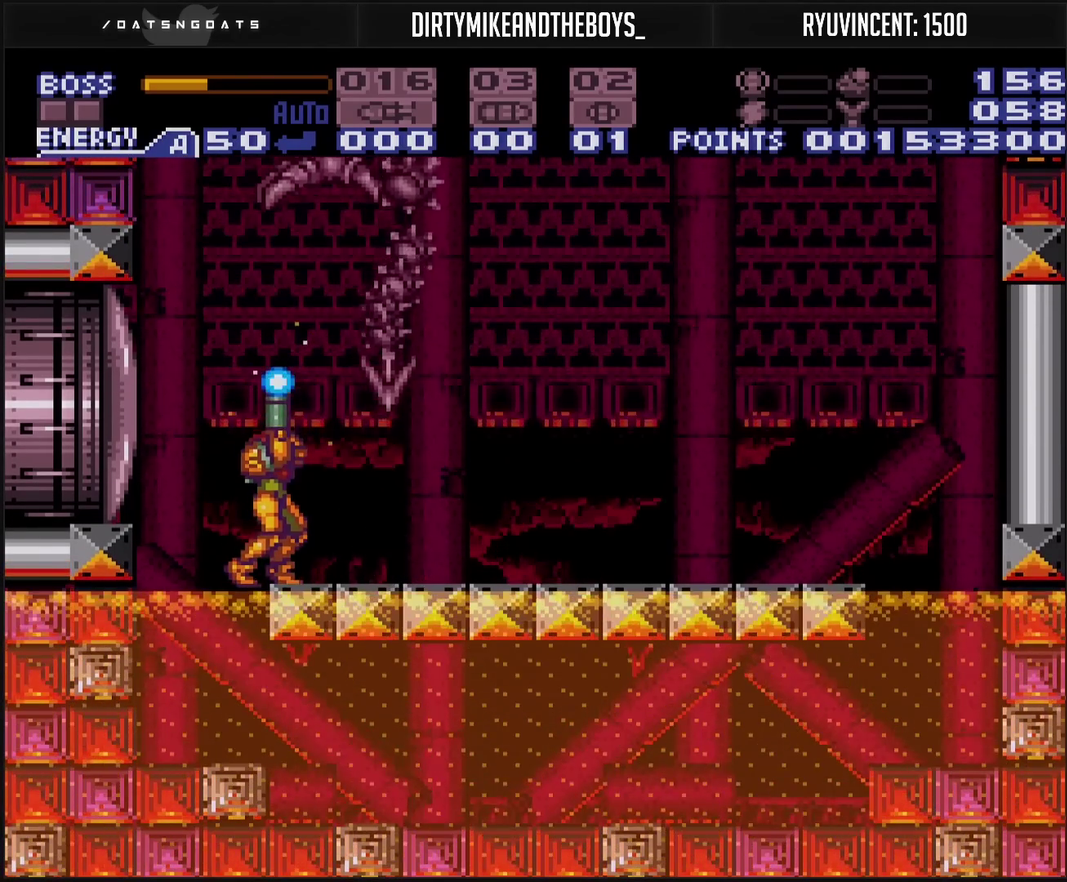
{"buttons": ["CROSS", "TRIANGLE", "DPAD_RIGHT"], "events": [[267, "CROSS", "down"], [350, "DPAD_UP", "up"], [367, "DPAD_RIGHT", "down"]]}
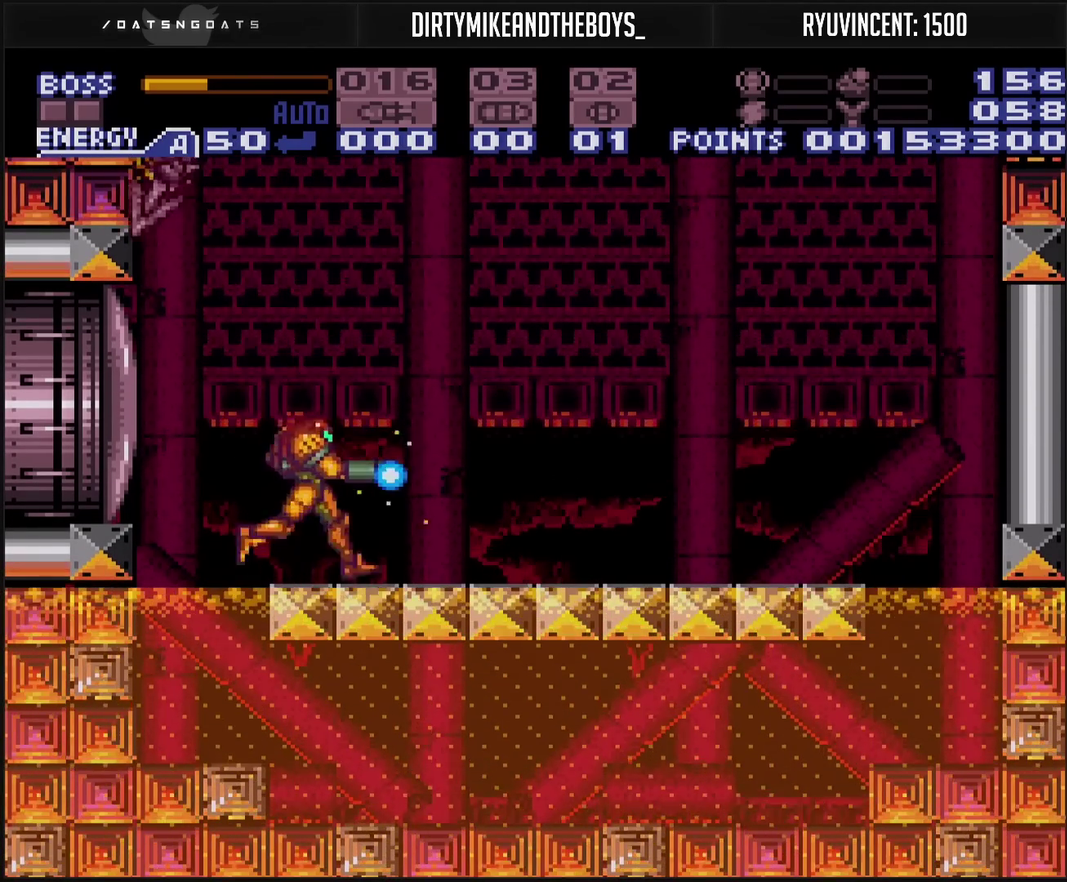
{"buttons": ["TRIANGLE", "DPAD_RIGHT"], "events": [[200, "CROSS", "up"], [200, "DPAD_RIGHT", "up"], [200, "DPAD_UP", "down"], [283, "DPAD_RIGHT", "down"], [350, "DPAD_UP", "up"]]}
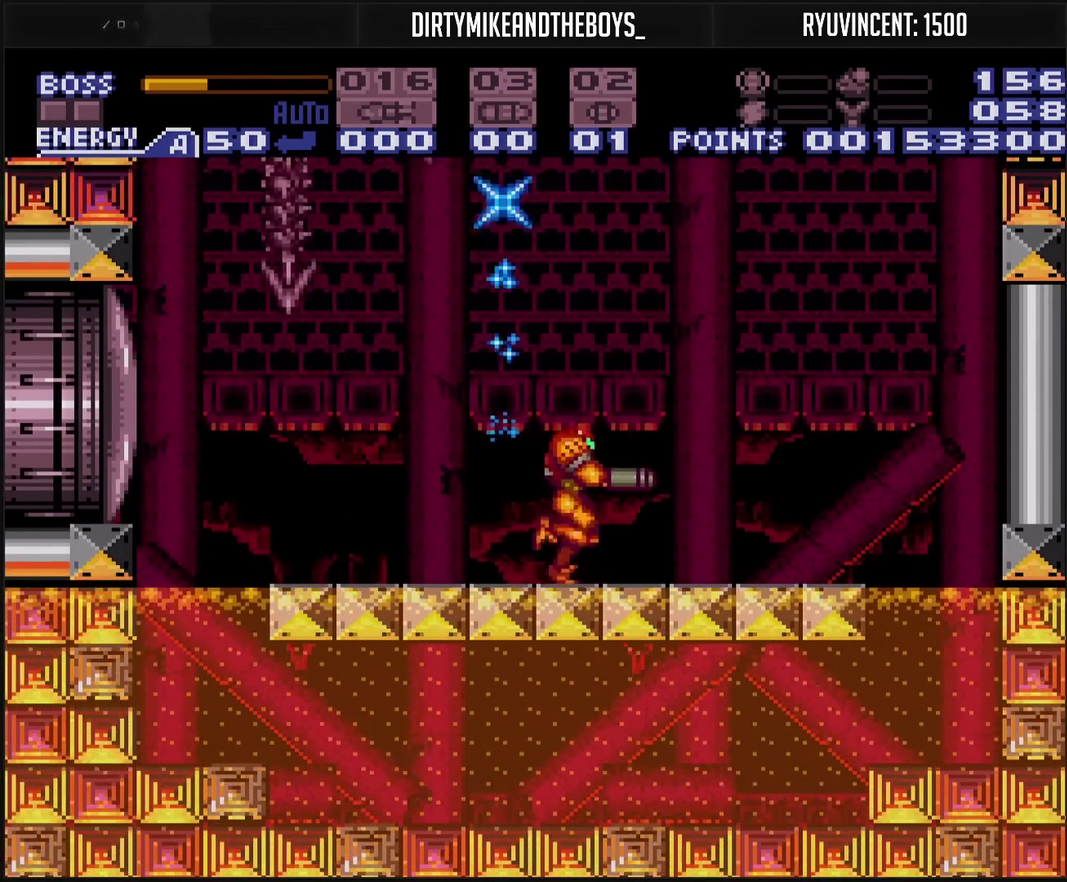
{"buttons": ["TRIANGLE", "DPAD_UP", "DPAD_RIGHT"], "events": [[100, "DPAD_UP", "down"], [117, "DPAD_RIGHT", "up"], [233, "DPAD_RIGHT", "down"], [383, "DPAD_RIGHT", "up"], [500, "DPAD_RIGHT", "down"]]}
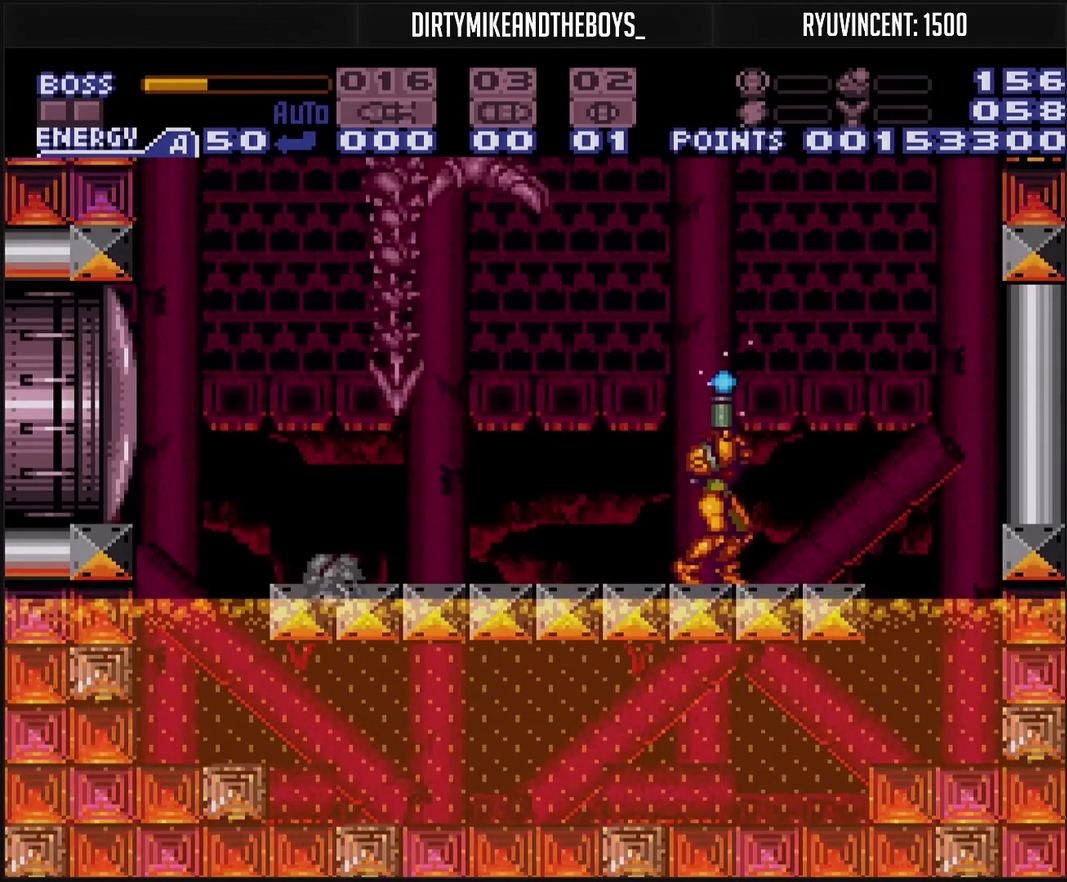
{"buttons": ["CROSS", "DPAD_DOWN"], "events": [[100, "DPAD_UP", "up"], [167, "DPAD_UP", "down"], [183, "DPAD_RIGHT", "up"], [367, "CROSS", "down"], [367, "DPAD_UP", "up"], [367, "TRIANGLE", "up"], [400, "DPAD_DOWN", "down"], [450, "DPAD_DOWN", "up"], [500, "DPAD_DOWN", "down"]]}
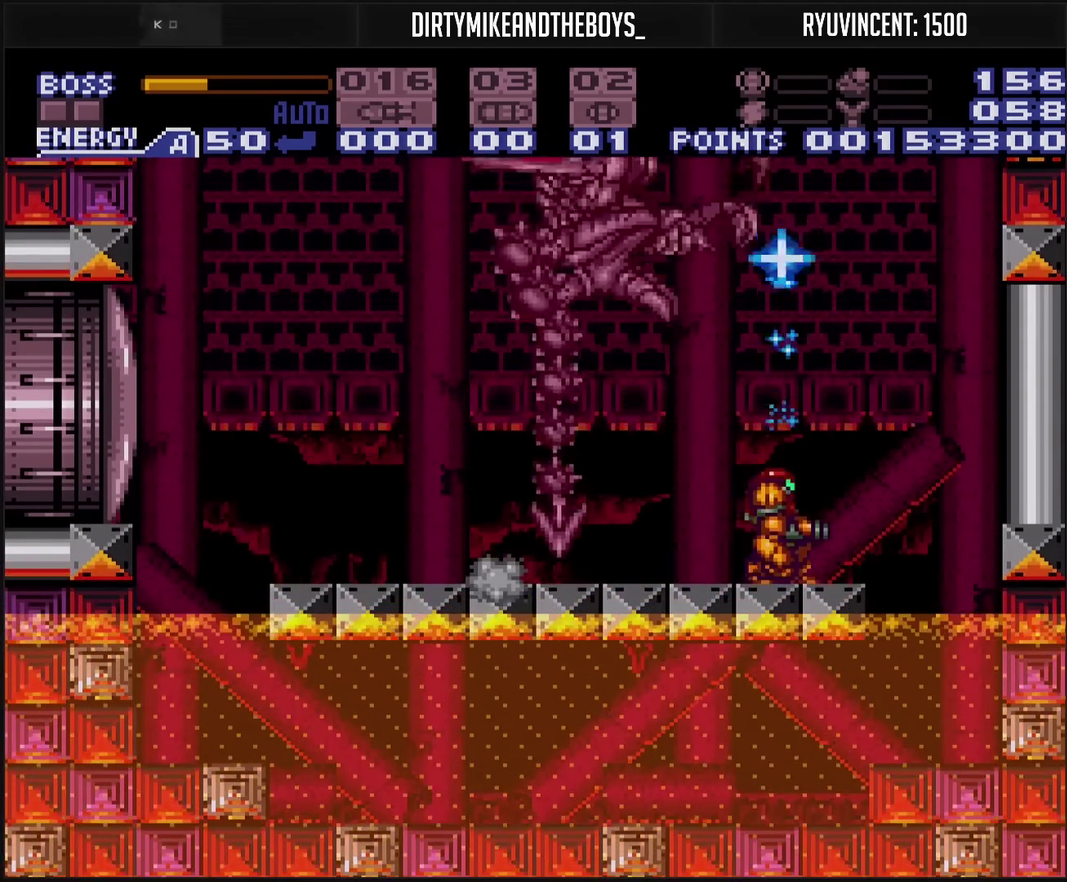
{"buttons": ["CROSS"], "events": [[50, "DPAD_DOWN", "up"], [150, "DPAD_RIGHT", "down"], [233, "DPAD_RIGHT", "up"]]}
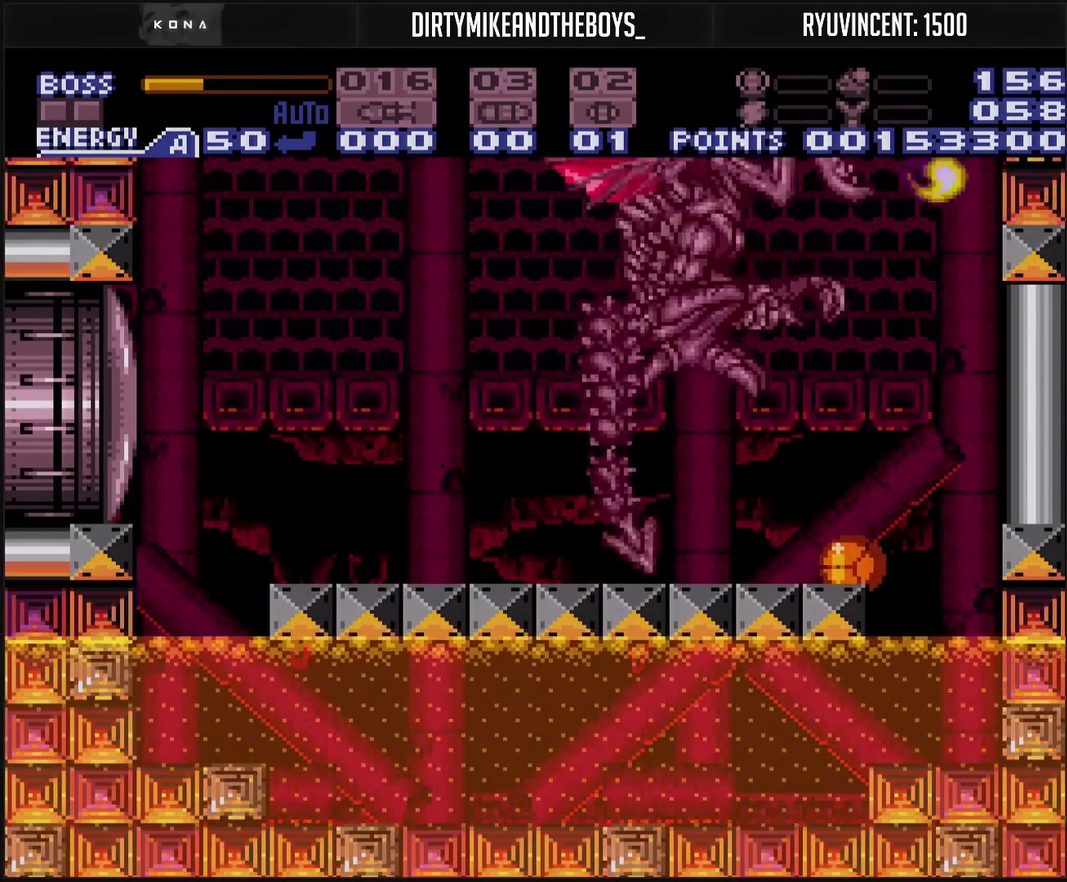
{"buttons": ["CROSS", "DPAD_LEFT"], "events": [[183, "DPAD_LEFT", "down"]]}
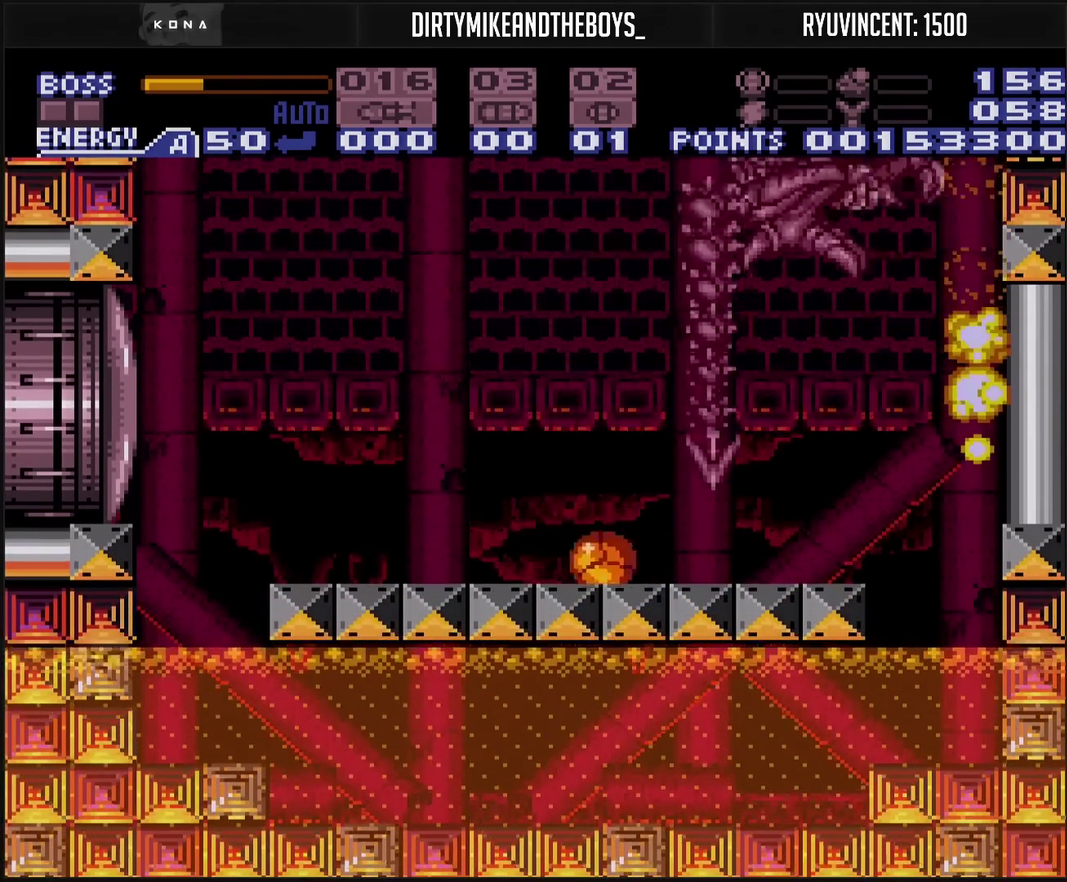
{"buttons": ["CROSS", "L1", "DPAD_LEFT"], "events": [[17, "DPAD_UP", "down"], [133, "DPAD_UP", "up"], [233, "L1", "down"], [300, "DPAD_LEFT", "up"], [367, "DPAD_LEFT", "down"]]}
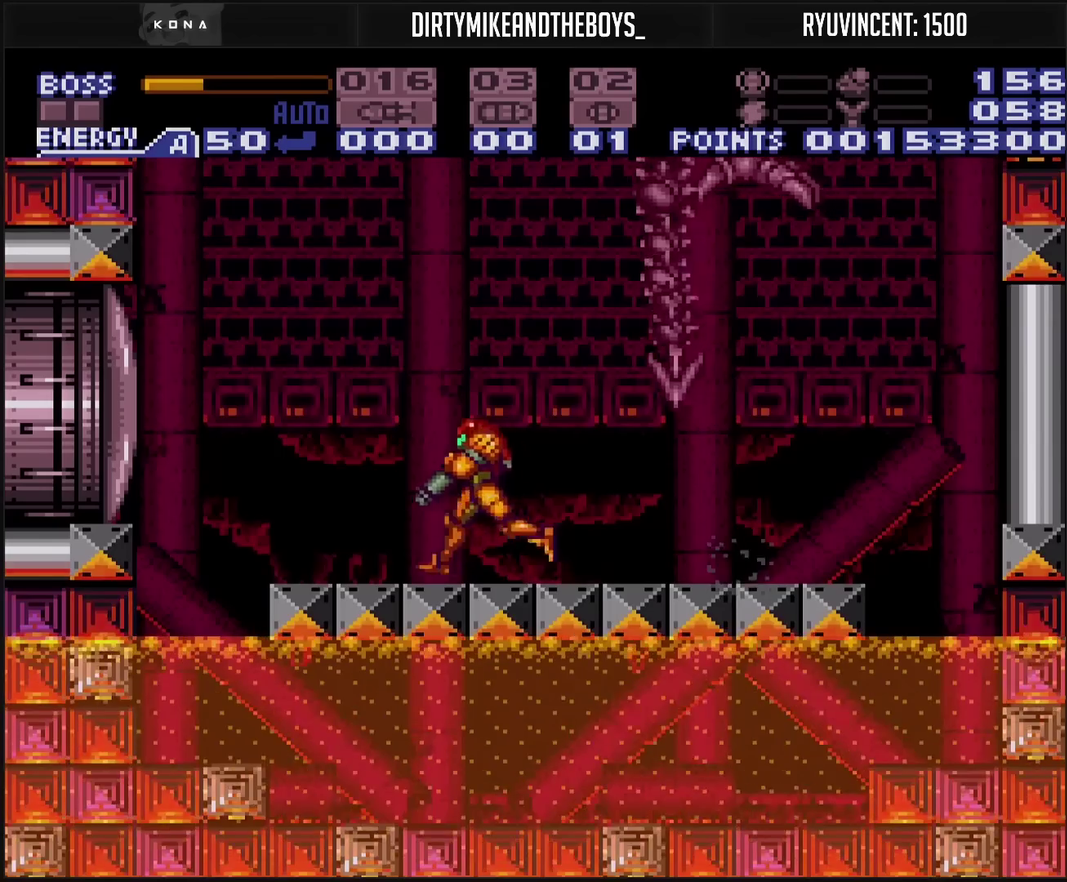
{"buttons": ["CIRCLE", "R1", "DPAD_RIGHT"], "events": [[67, "L1", "up"], [100, "CIRCLE", "down"], [100, "CROSS", "up"], [267, "DPAD_LEFT", "up"], [267, "DPAD_RIGHT", "down"], [450, "R1", "down"]]}
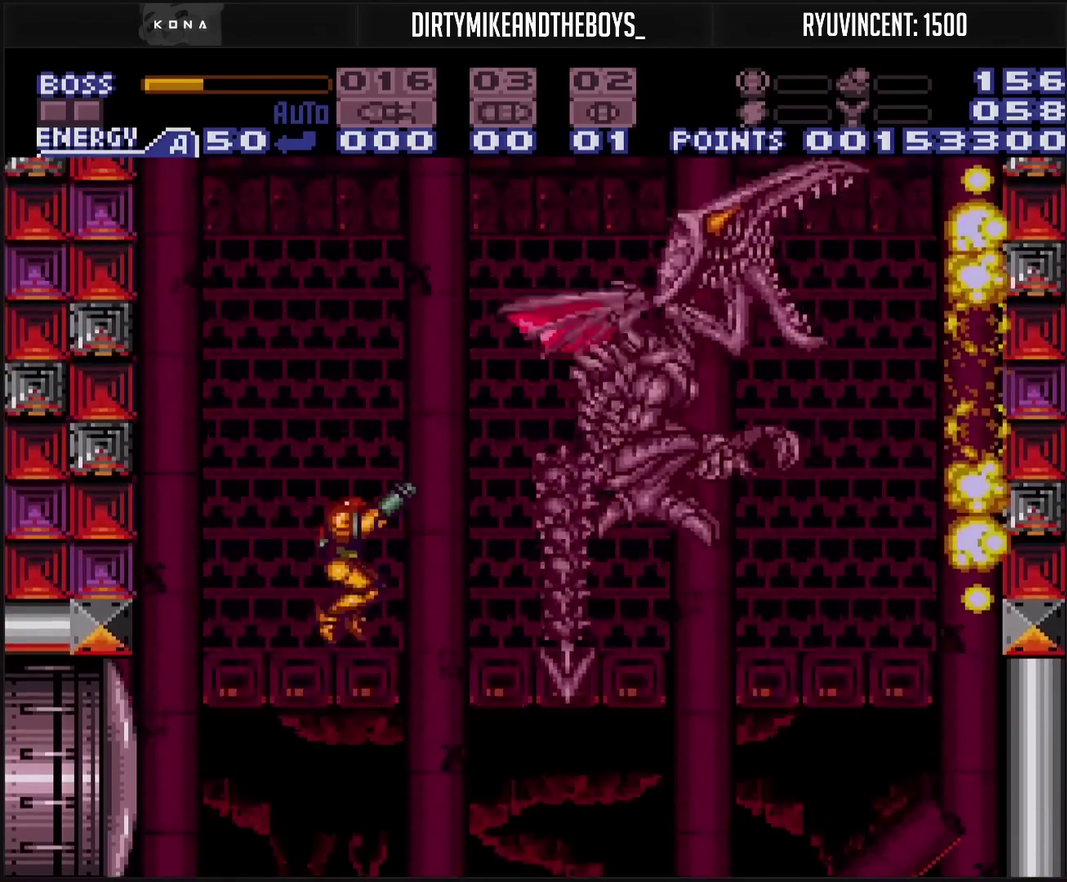
{"buttons": ["TRIANGLE", "R1", "DPAD_UP"], "events": [[33, "CIRCLE", "up"], [33, "DPAD_RIGHT", "up"], [33, "TRIANGLE", "down"], [50, "DPAD_LEFT", "down"], [167, "DPAD_LEFT", "up"], [400, "DPAD_UP", "down"]]}
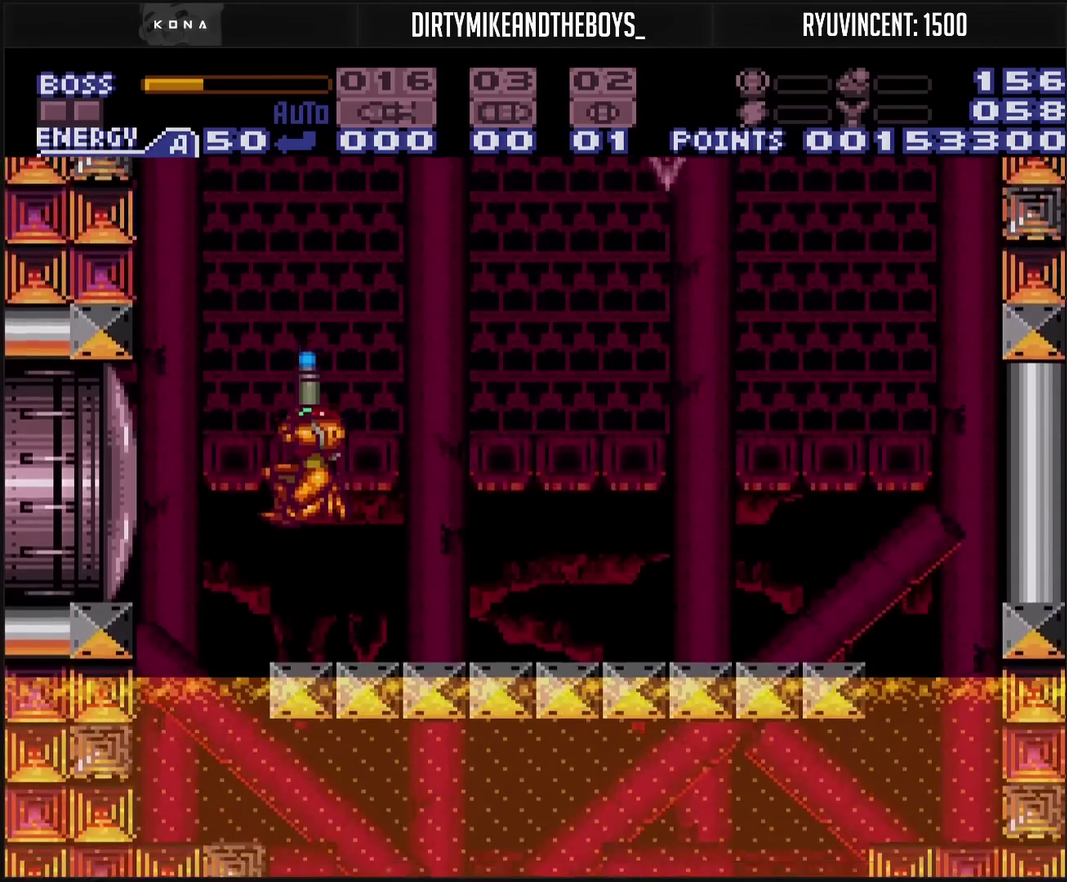
{"buttons": ["TRIANGLE", "DPAD_UP"], "events": [[83, "R1", "up"], [150, "DPAD_LEFT", "down"], [167, "DPAD_UP", "up"], [217, "DPAD_UP", "down"], [233, "DPAD_LEFT", "up"]]}
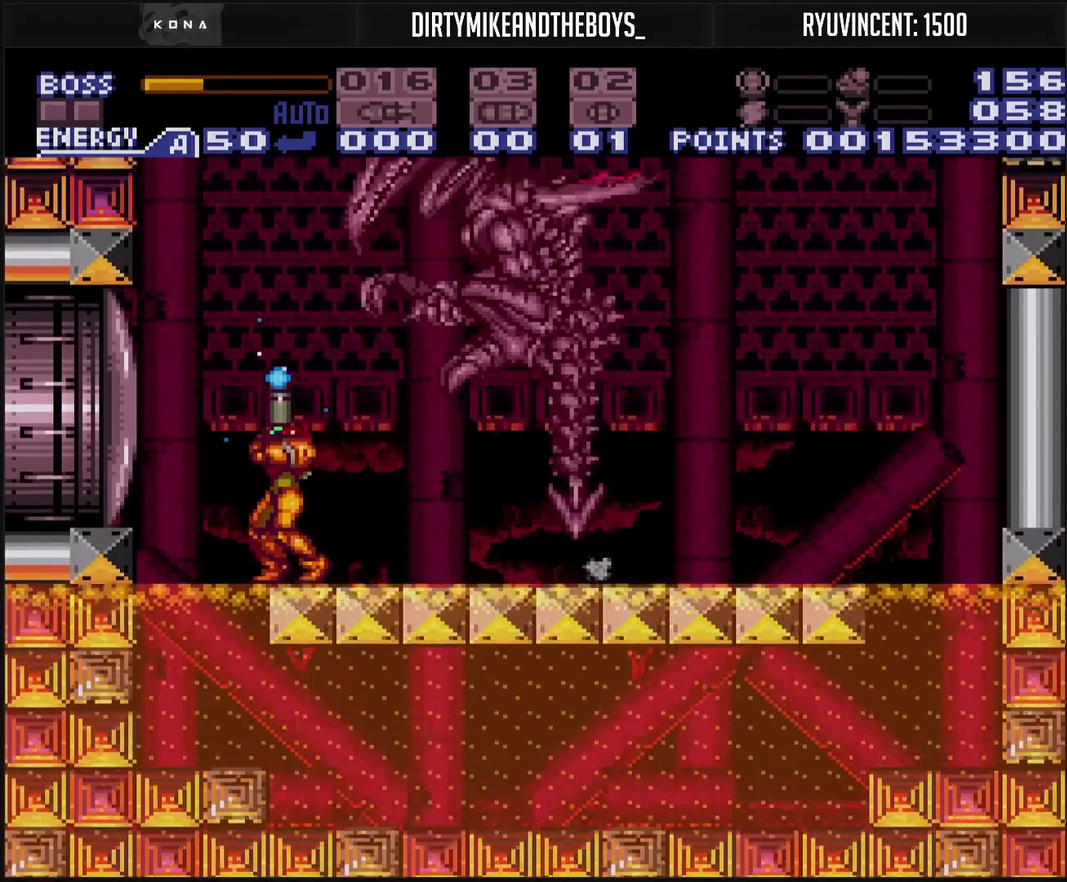
{"buttons": ["TRIANGLE", "DPAD_UP"], "events": [[250, "DPAD_LEFT", "down"], [300, "DPAD_LEFT", "up"]]}
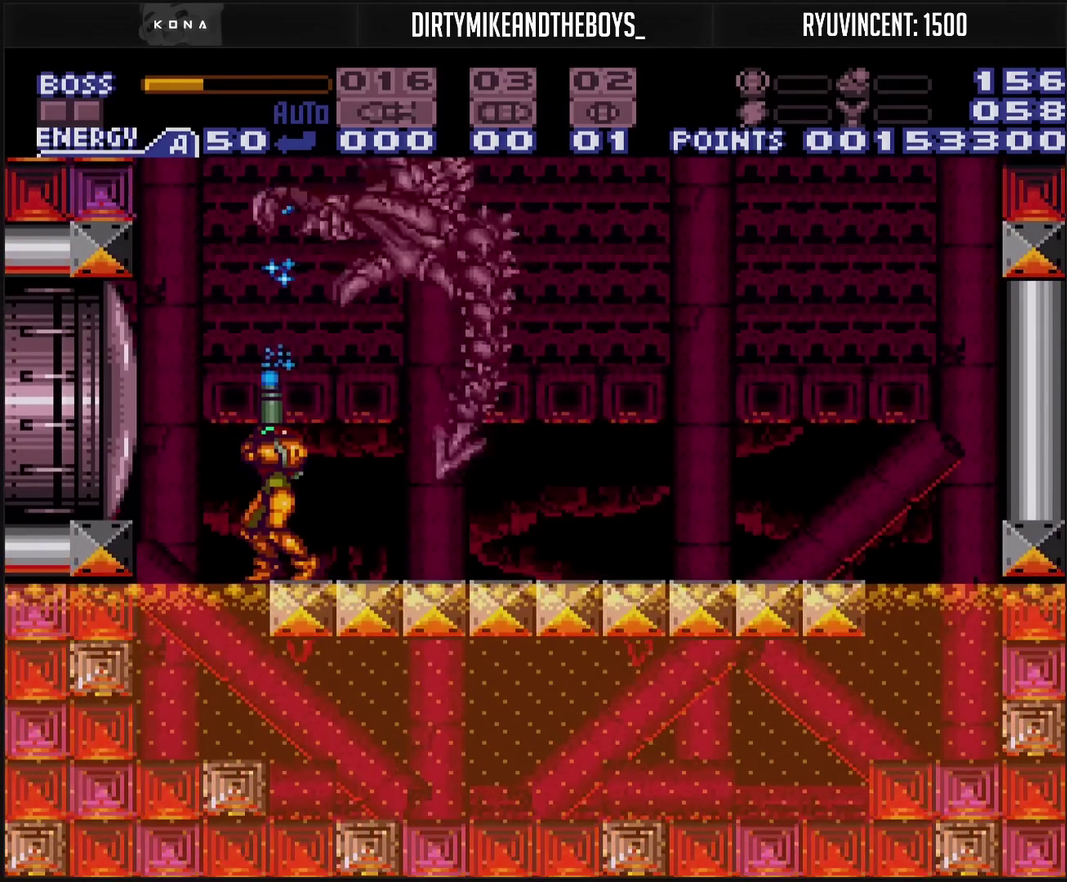
{"buttons": ["TRIANGLE", "DPAD_UP"], "events": []}
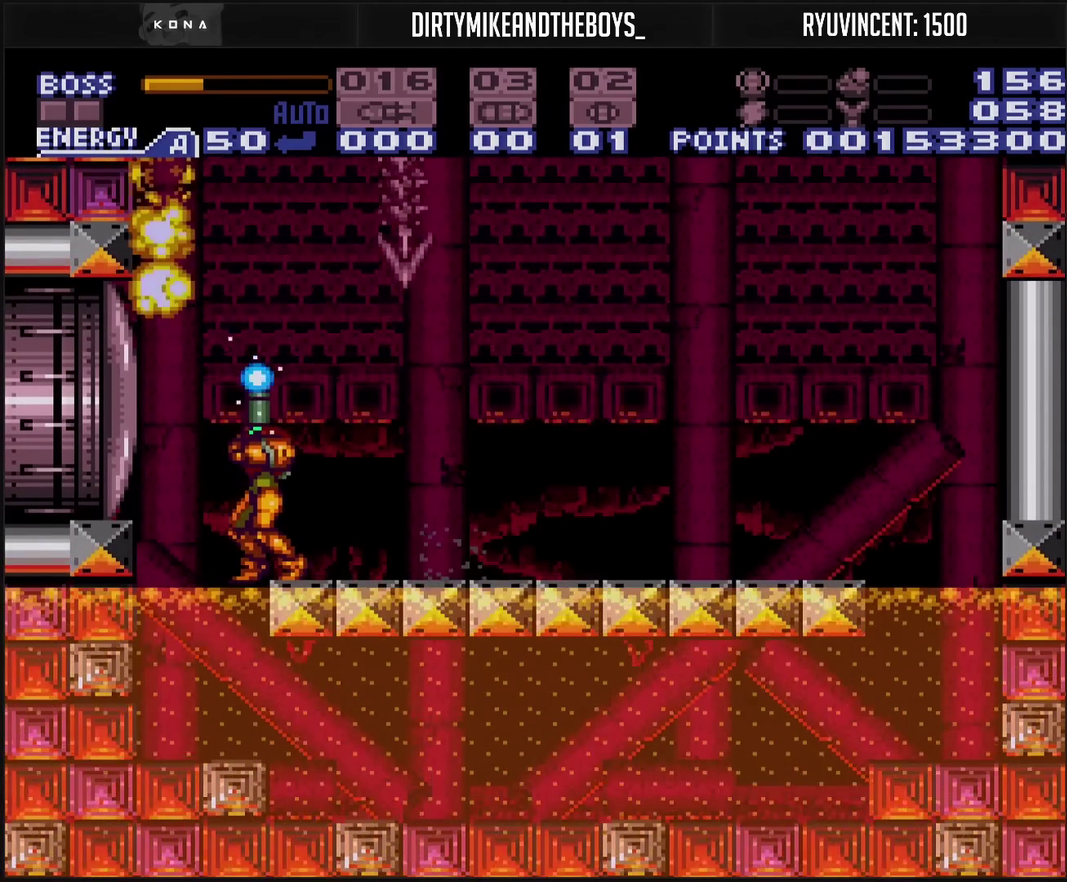
{"buttons": ["TRIANGLE", "DPAD_UP"], "events": []}
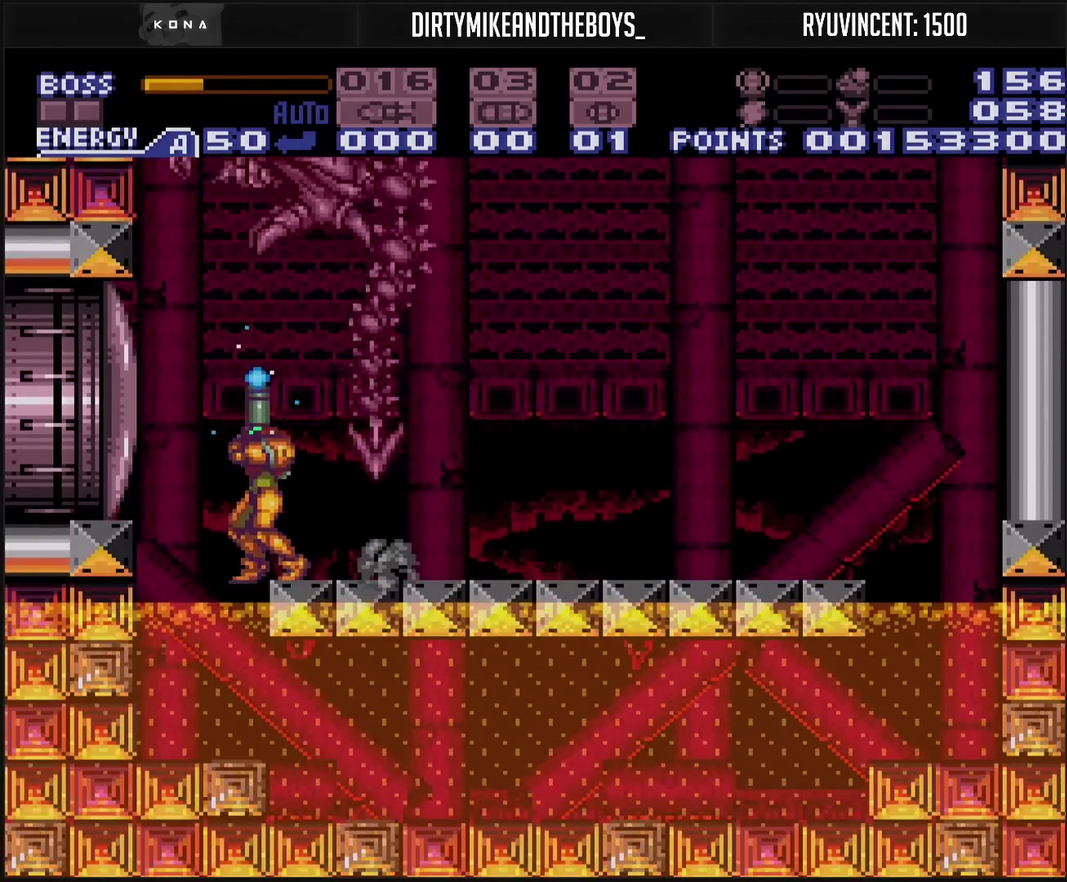
{"buttons": ["TRIANGLE", "L1", "R1"], "events": [[100, "TRIANGLE", "up"], [150, "TRIANGLE", "down"], [250, "DPAD_UP", "up"], [250, "R1", "down"], [317, "DPAD_DOWN", "down"], [350, "L1", "down"], [400, "DPAD_DOWN", "up"]]}
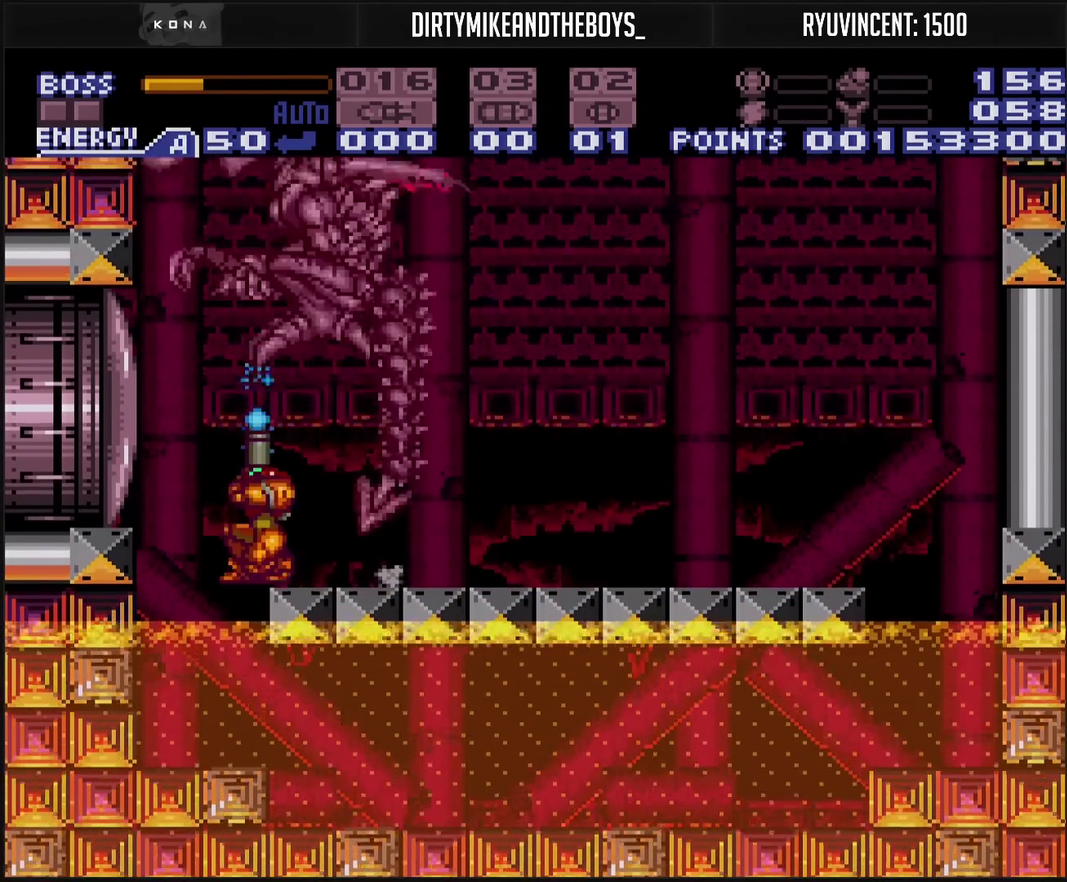
{"buttons": ["TRIANGLE", "DPAD_UP"], "events": [[17, "DPAD_RIGHT", "down"], [67, "DPAD_RIGHT", "up"], [167, "DPAD_UP", "down"], [283, "L1", "up"], [350, "R1", "up"]]}
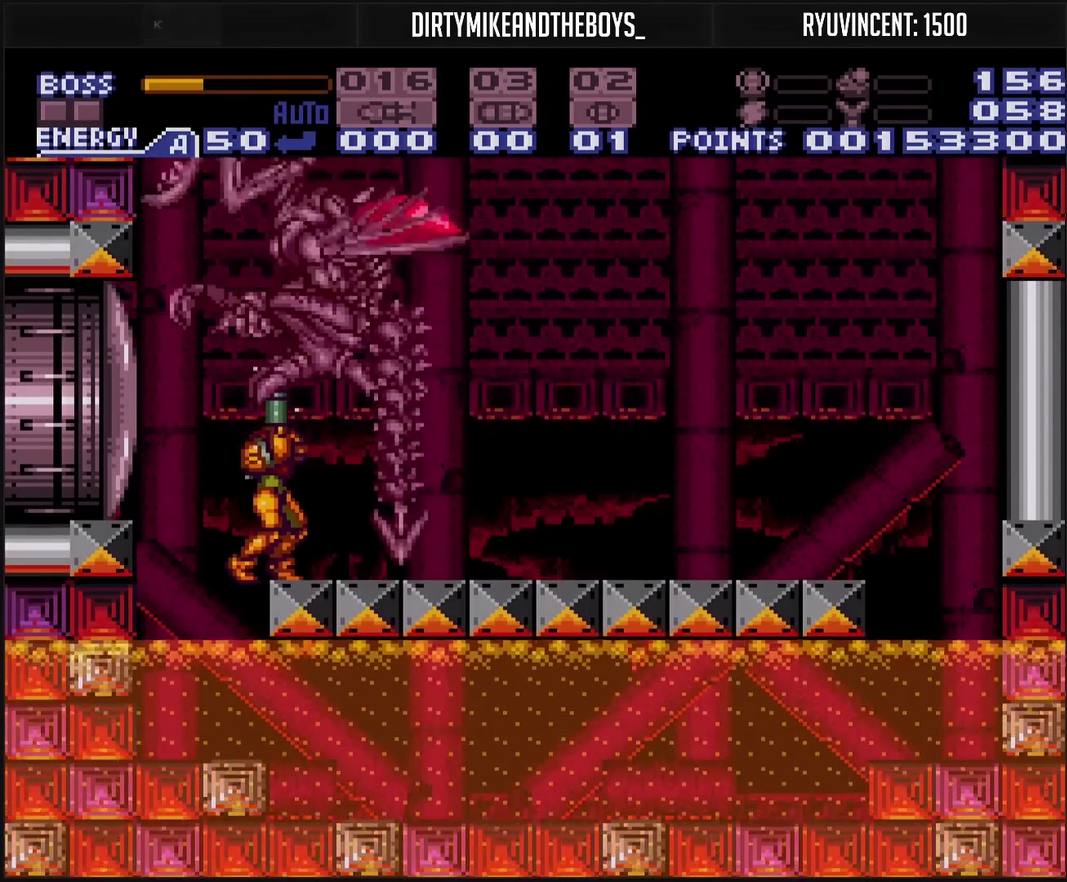
{"buttons": ["DPAD_UP"], "events": [[500, "TRIANGLE", "up"]]}
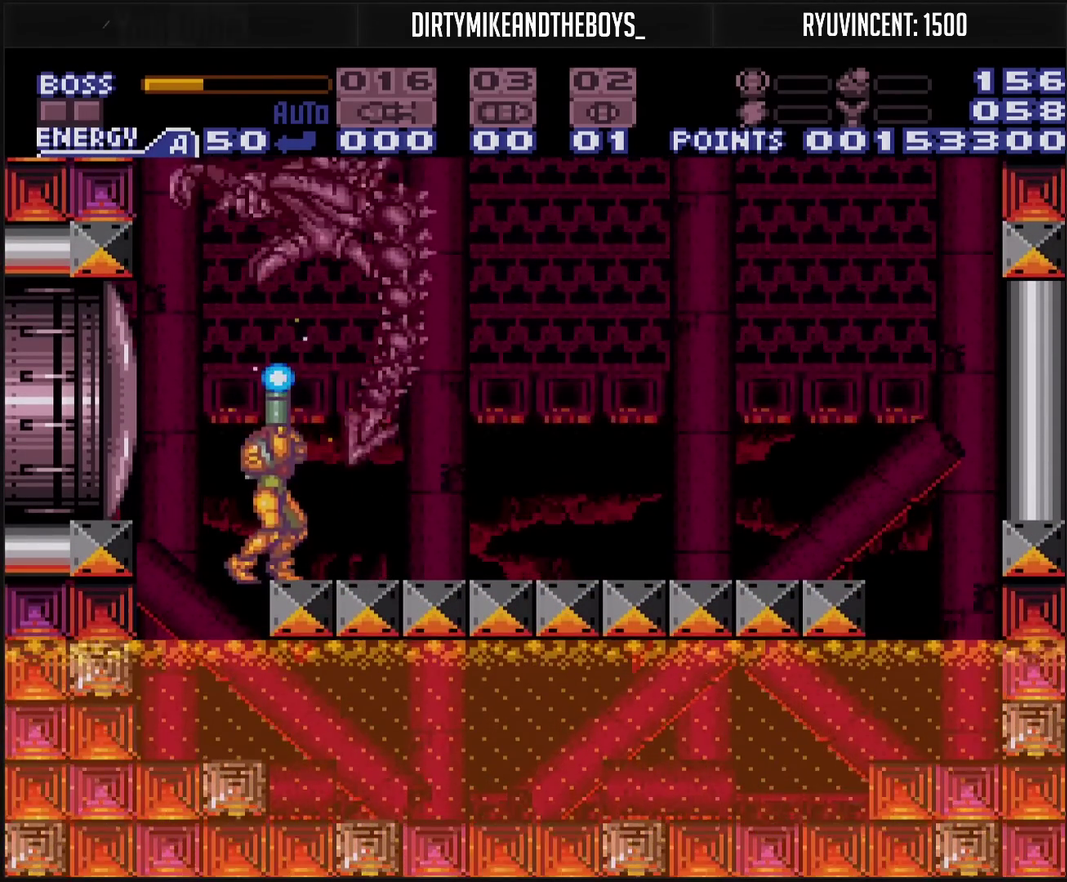
{"buttons": ["TRIANGLE", "DPAD_UP"], "events": [[250, "TRIANGLE", "down"]]}
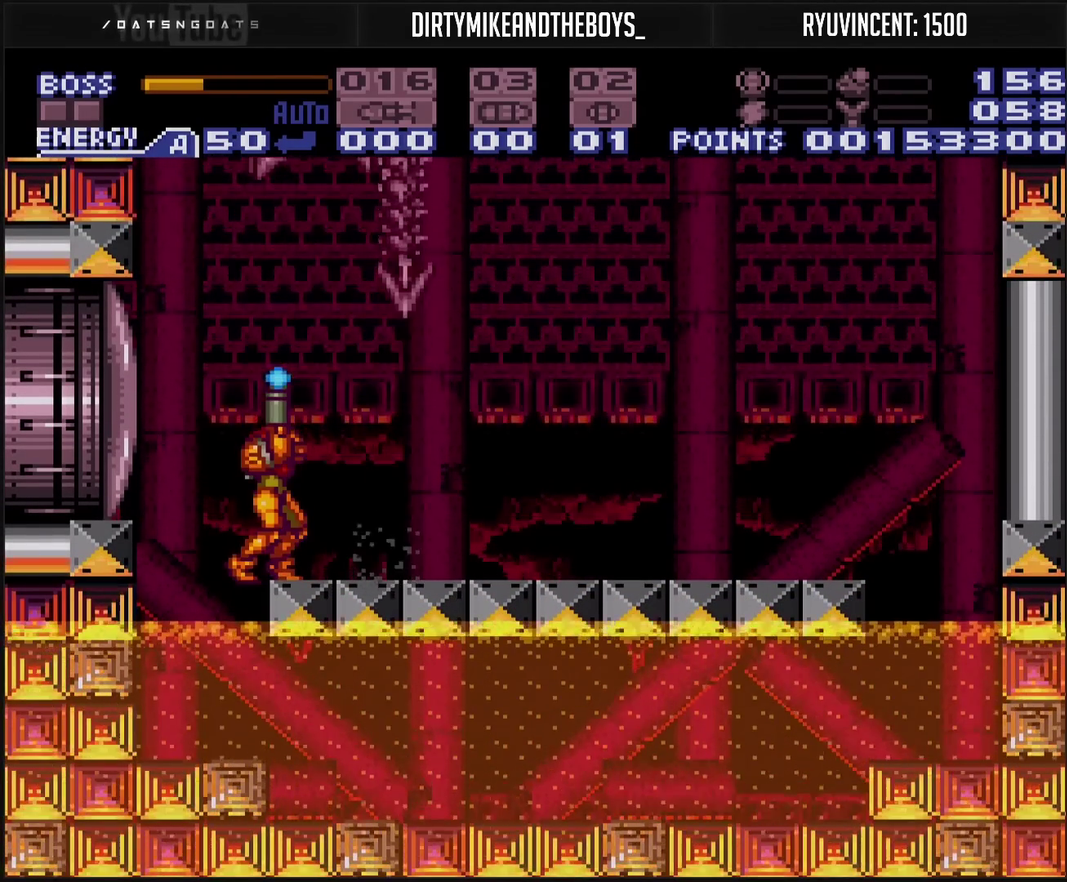
{"buttons": ["TRIANGLE", "DPAD_UP"], "events": []}
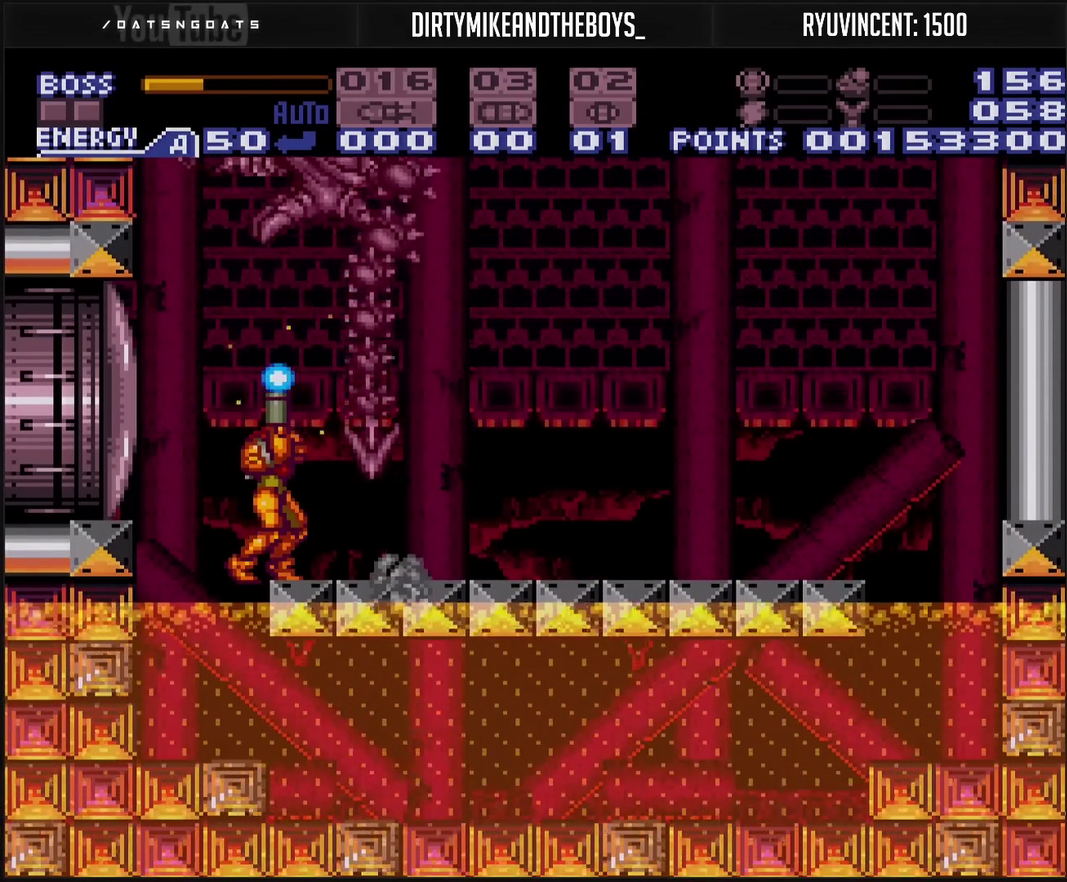
{"buttons": ["CROSS", "TRIANGLE", "DPAD_RIGHT"], "events": [[367, "CROSS", "down"], [450, "DPAD_RIGHT", "down"], [450, "DPAD_UP", "up"]]}
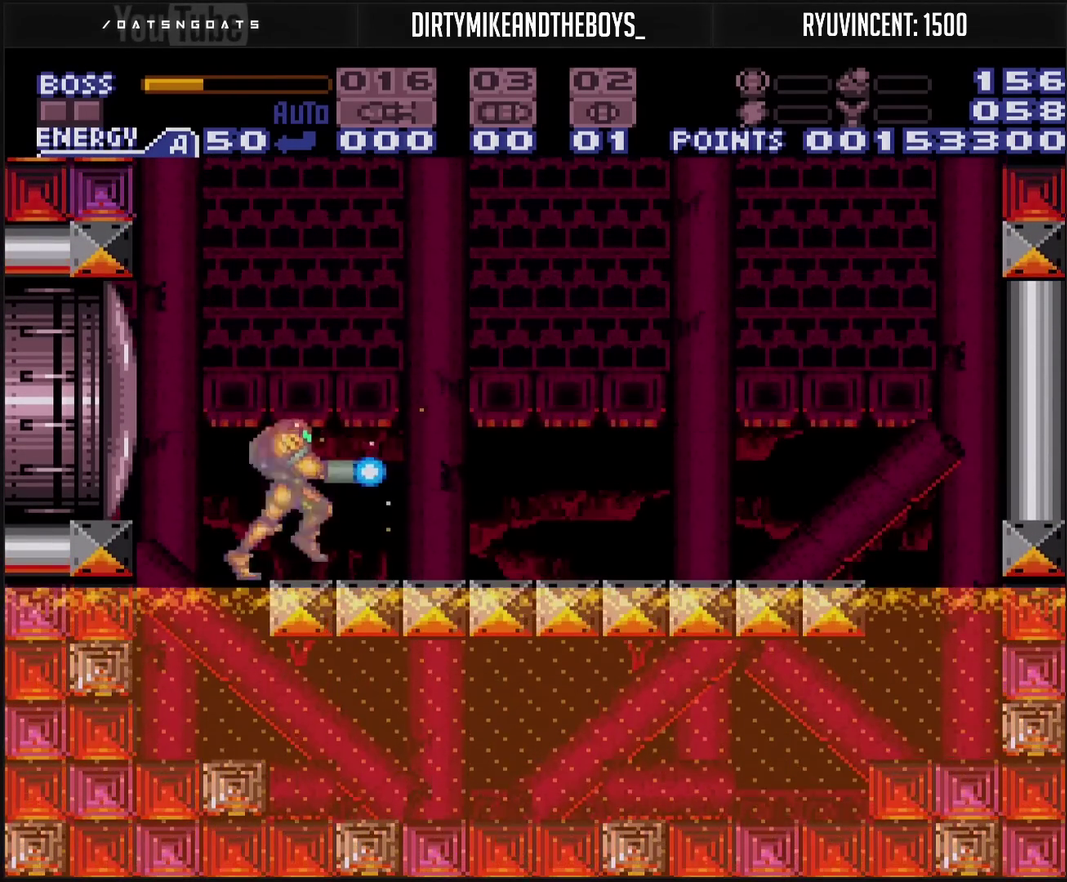
{"buttons": ["TRIANGLE", "DPAD_LEFT"], "events": [[100, "CIRCLE", "down"], [233, "CIRCLE", "up"], [233, "CROSS", "up"], [233, "DPAD_RIGHT", "up"], [267, "DPAD_LEFT", "down"]]}
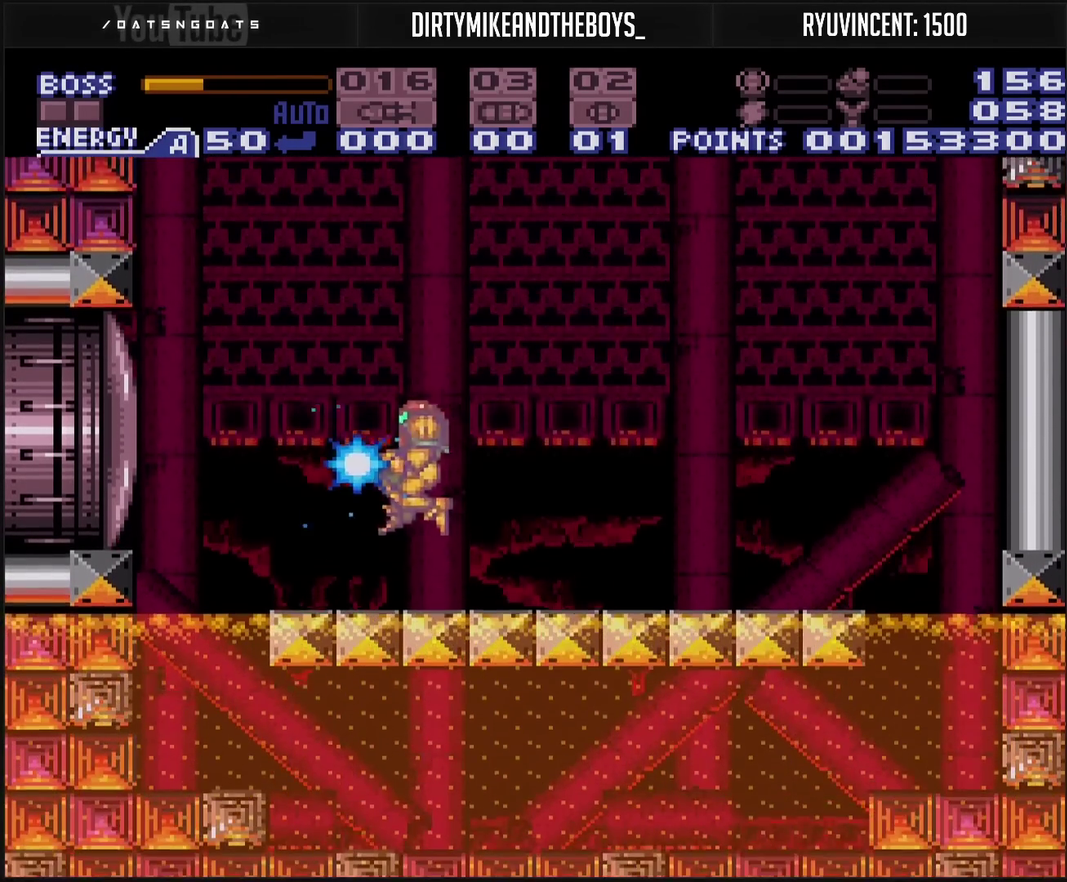
{"buttons": ["CIRCLE", "DPAD_LEFT"], "events": [[133, "L1", "down"], [183, "L1", "up"], [267, "CIRCLE", "down"], [433, "TRIANGLE", "up"]]}
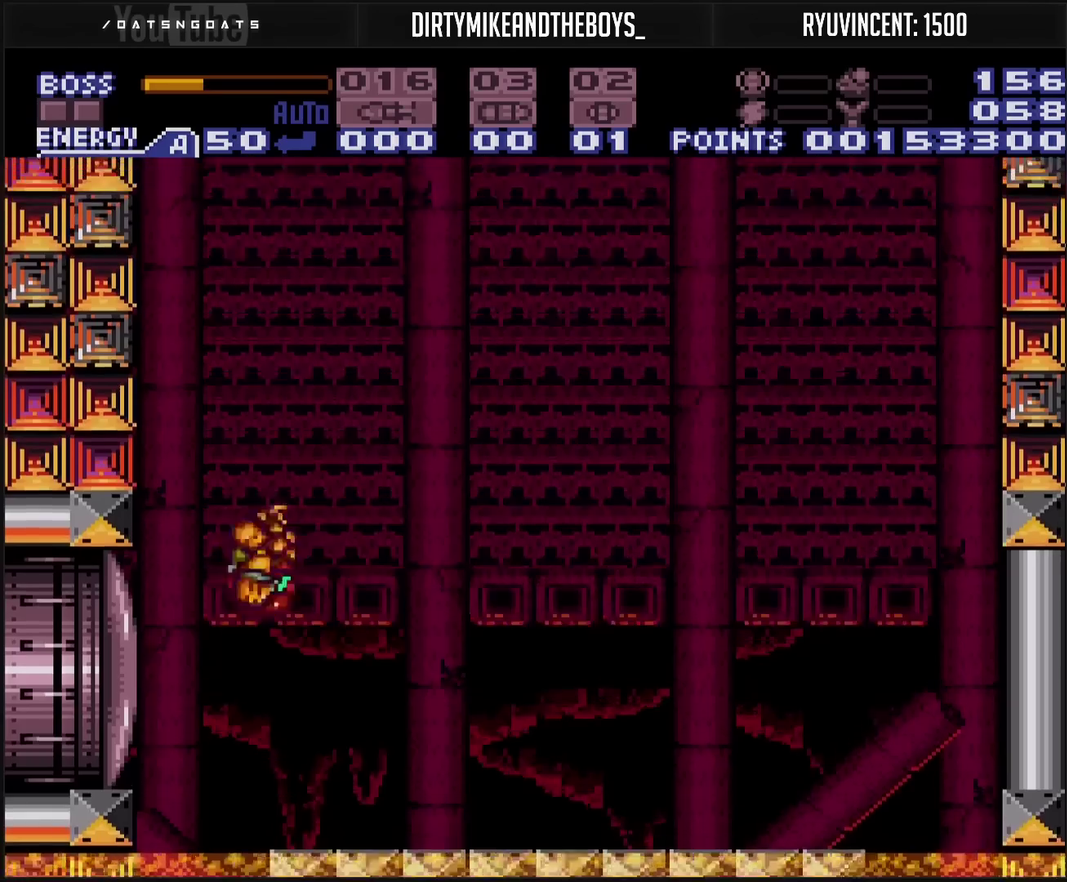
{"buttons": ["CIRCLE", "DPAD_LEFT"], "events": [[33, "DPAD_LEFT", "up"], [317, "DPAD_RIGHT", "down"], [400, "DPAD_RIGHT", "up"], [450, "DPAD_LEFT", "down"]]}
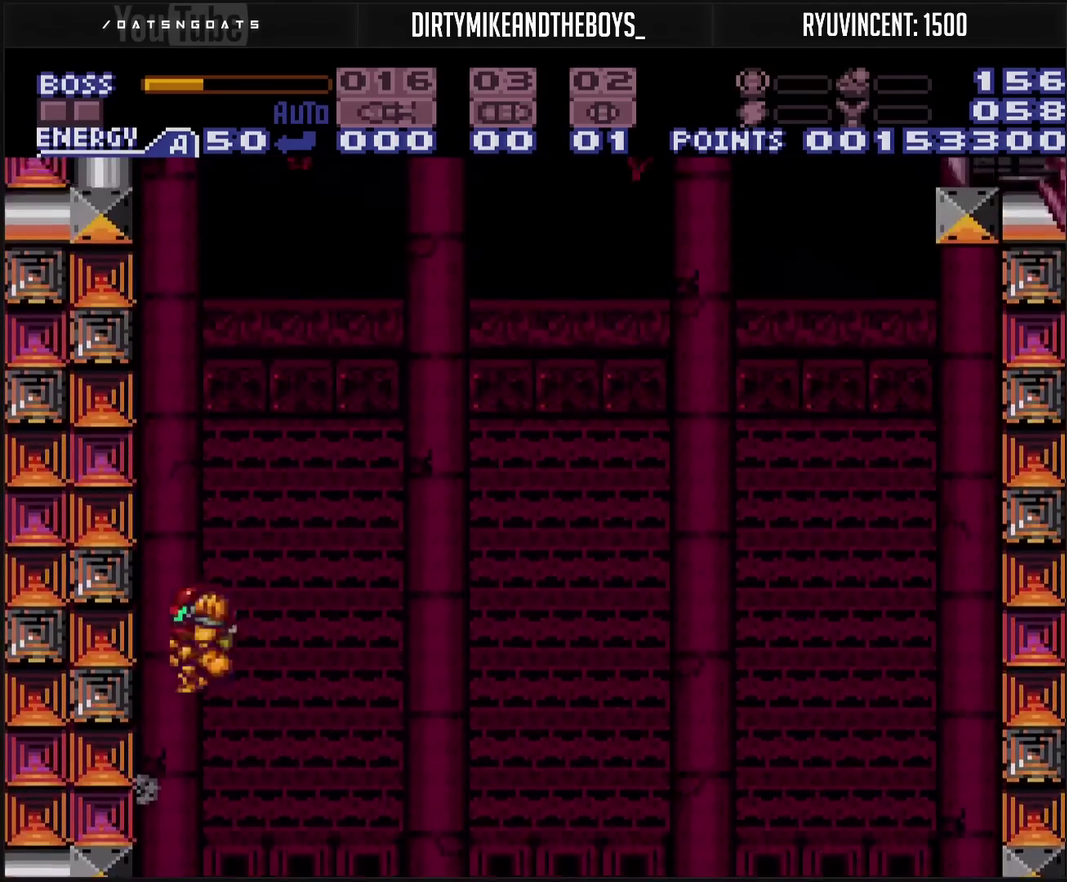
{"buttons": ["CIRCLE", "DPAD_LEFT"], "events": [[83, "CIRCLE", "up"], [100, "DPAD_LEFT", "up"], [233, "DPAD_RIGHT", "down"], [350, "CIRCLE", "down"], [350, "DPAD_RIGHT", "up"], [400, "DPAD_LEFT", "down"]]}
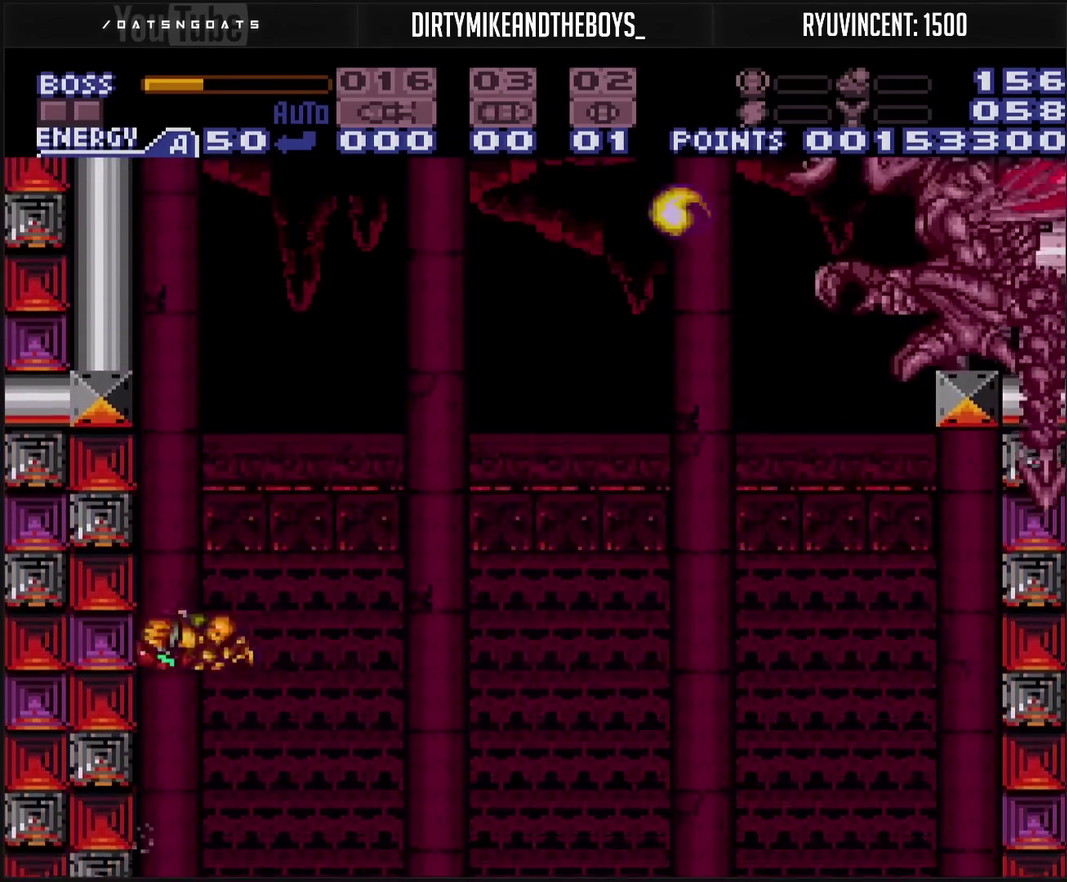
{"buttons": ["CIRCLE", "DPAD_RIGHT"], "events": [[17, "CIRCLE", "up"], [33, "DPAD_LEFT", "up"], [233, "DPAD_RIGHT", "down"], [267, "CIRCLE", "down"]]}
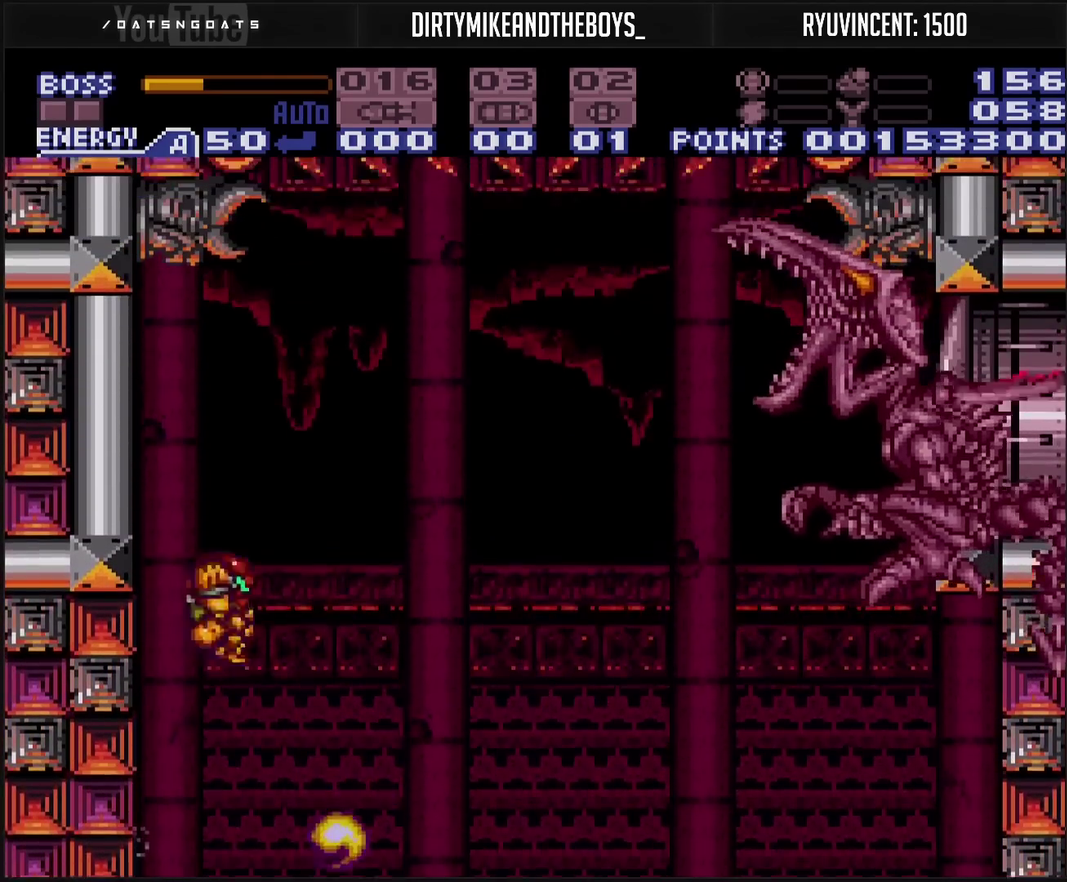
{"buttons": ["CIRCLE", "DPAD_RIGHT"], "events": []}
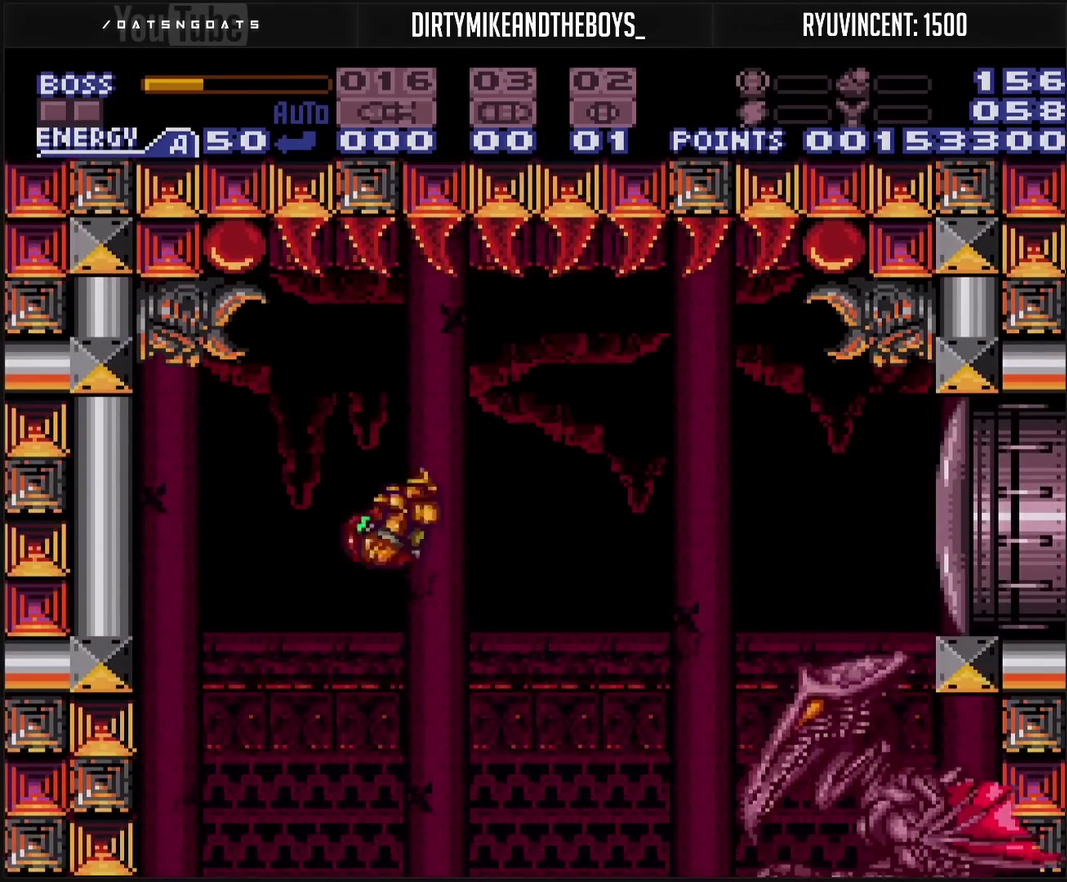
{"buttons": ["CROSS", "DPAD_RIGHT"], "events": [[367, "CIRCLE", "up"], [483, "CROSS", "down"]]}
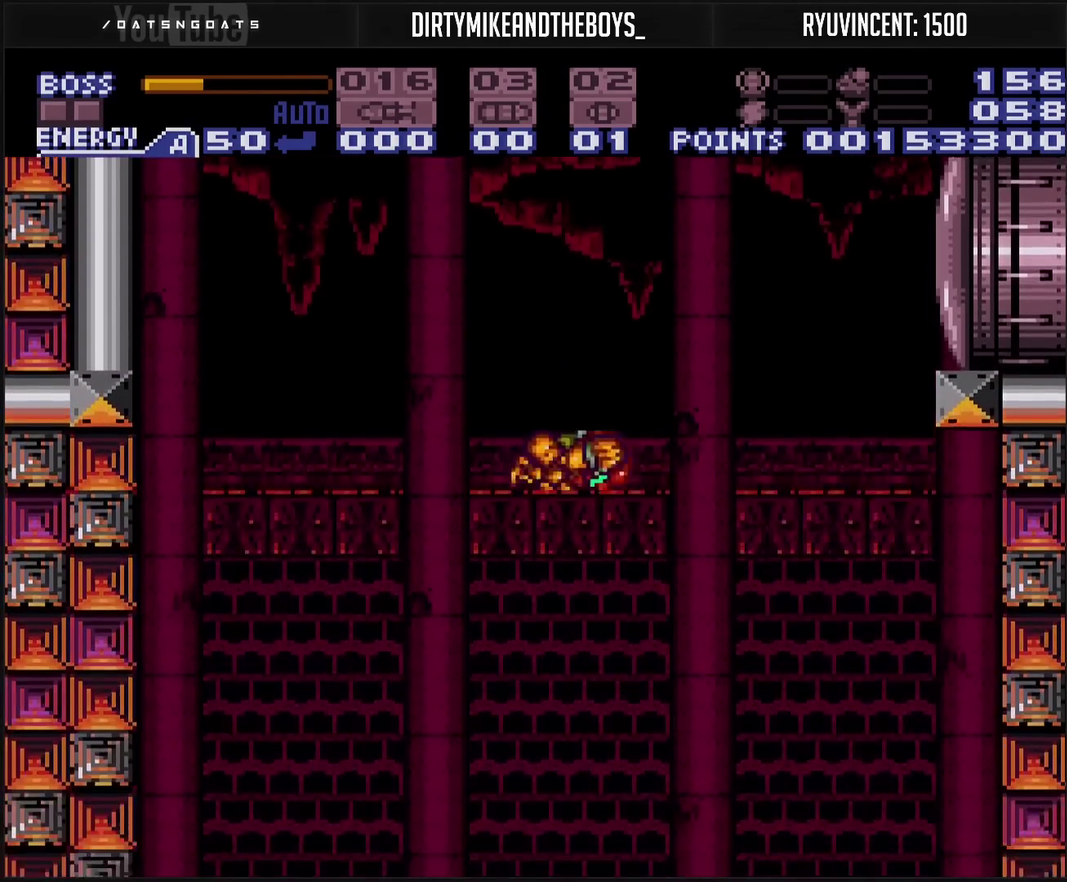
{"buttons": ["DPAD_LEFT"], "events": [[133, "CROSS", "up"], [283, "DPAD_RIGHT", "up"], [383, "DPAD_LEFT", "down"]]}
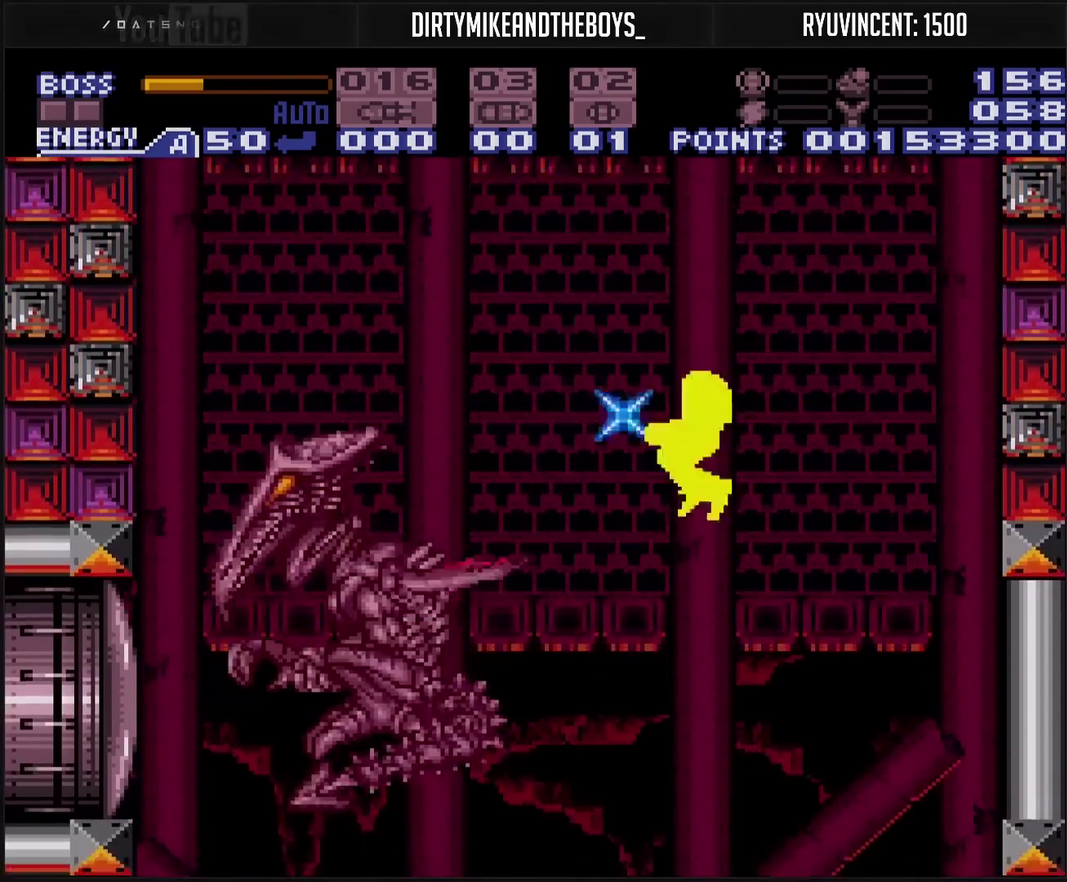
{"buttons": ["CROSS", "TRIANGLE", "DPAD_LEFT"], "events": [[17, "DPAD_LEFT", "up"], [17, "TRIANGLE", "down"], [133, "DPAD_LEFT", "down"], [383, "CROSS", "down"]]}
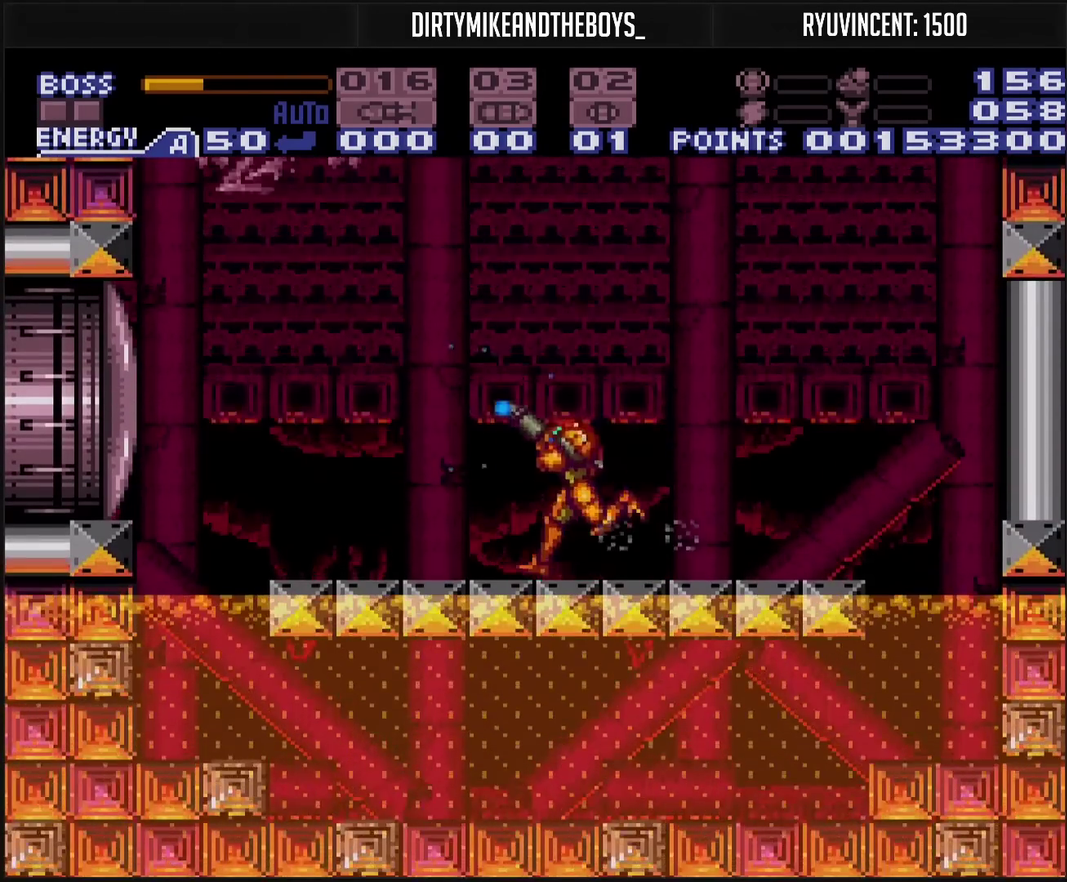
{"buttons": ["CROSS", "TRIANGLE"], "events": [[67, "CIRCLE", "down"], [133, "CIRCLE", "up"], [483, "DPAD_LEFT", "up"]]}